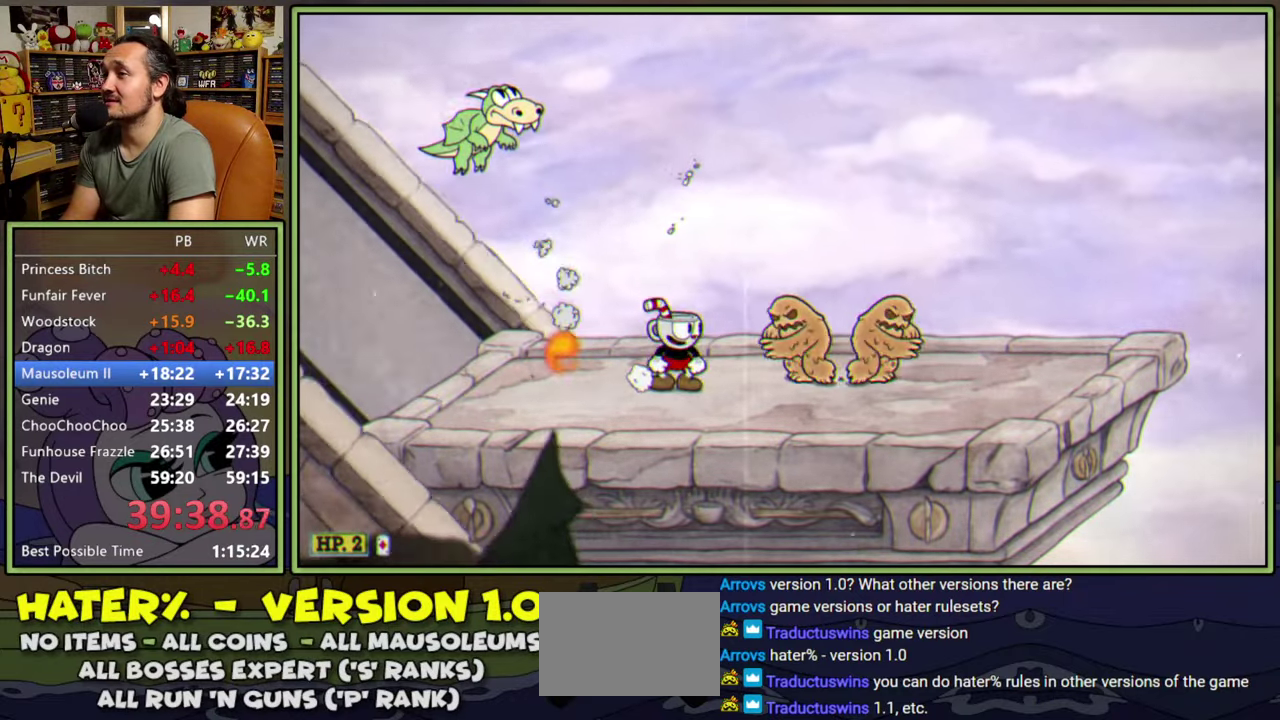
Gameplay with a controller (Xbox layout); each line is a JSON object with the inputs held at the frame after it. "events" lists button and stick changes between this image and that frame as [ms after this image, input, new state], when the widget could be followed in between. Not read: L2 L3 R2 R3 left_stick.
{"buttons": ["A", "DPAD_RIGHT"], "right_stick": "center", "events": [[50, "DPAD_LEFT", "down"], [133, "DPAD_LEFT", "up"], [267, "A", "down"], [283, "DPAD_RIGHT", "down"]]}
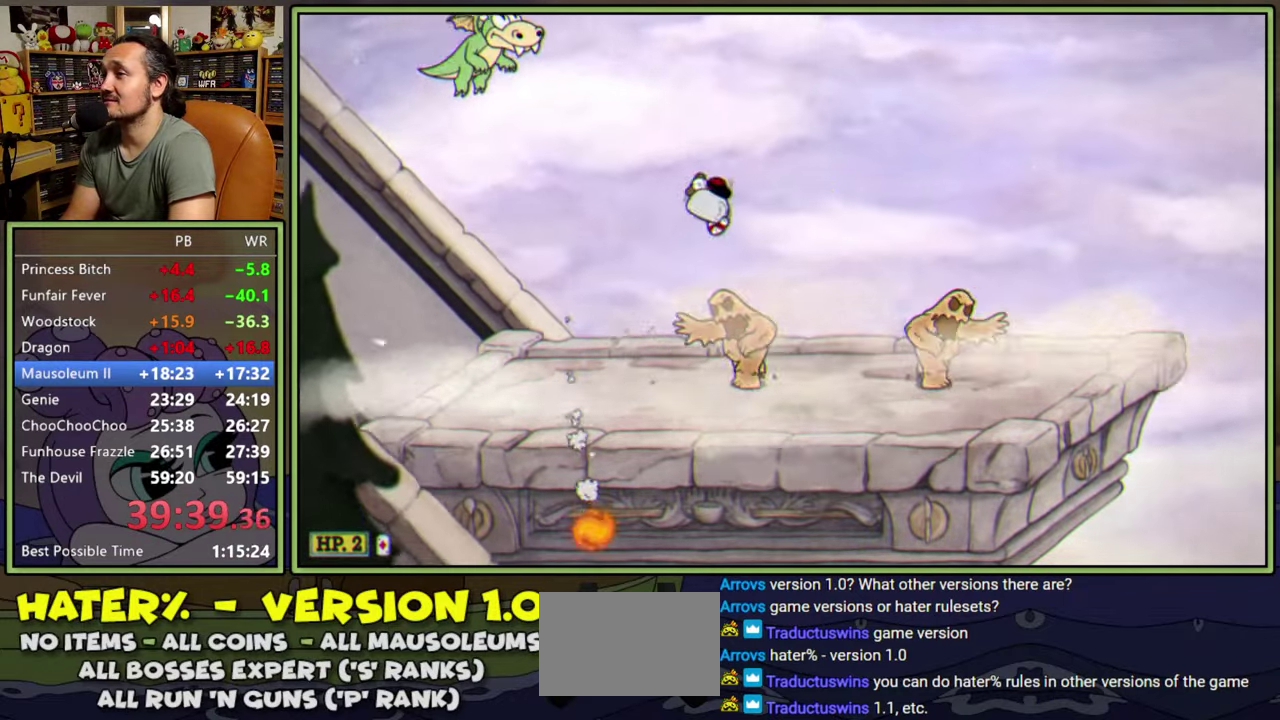
{"buttons": [], "right_stick": "center", "events": [[17, "A", "up"], [317, "DPAD_RIGHT", "up"]]}
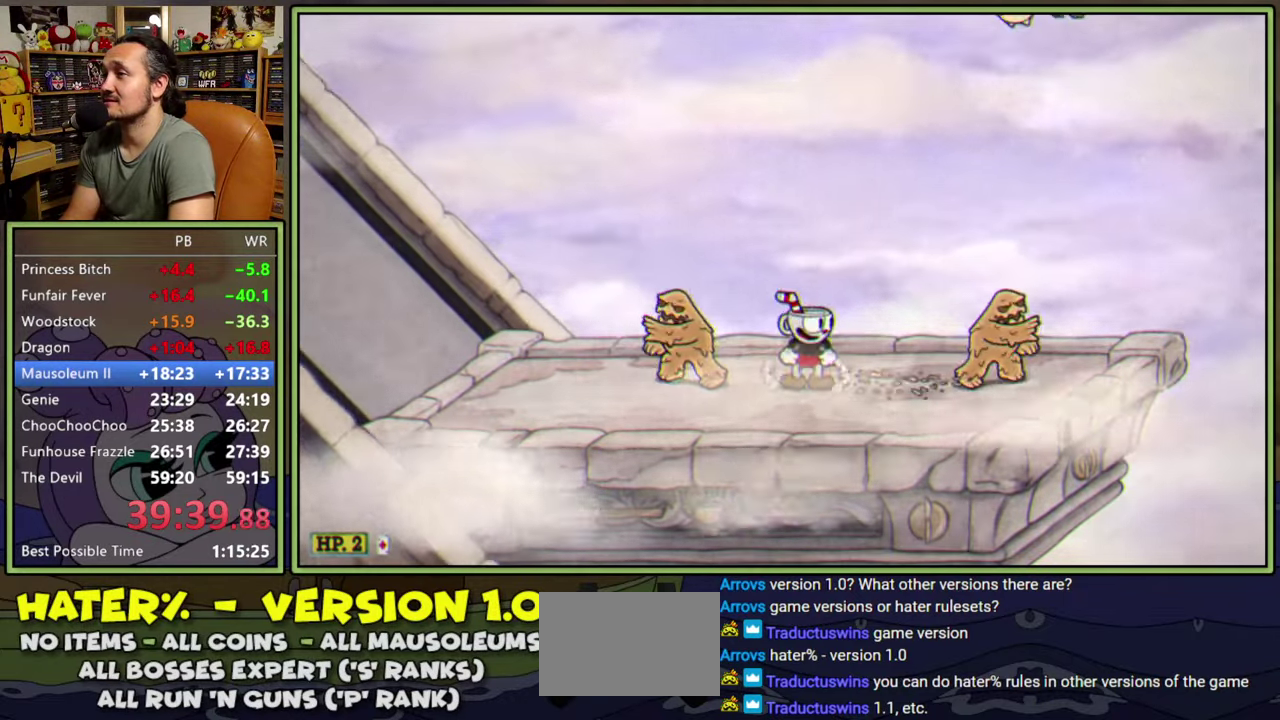
{"buttons": [], "right_stick": "center", "events": [[350, "DPAD_LEFT", "down"], [483, "DPAD_LEFT", "up"]]}
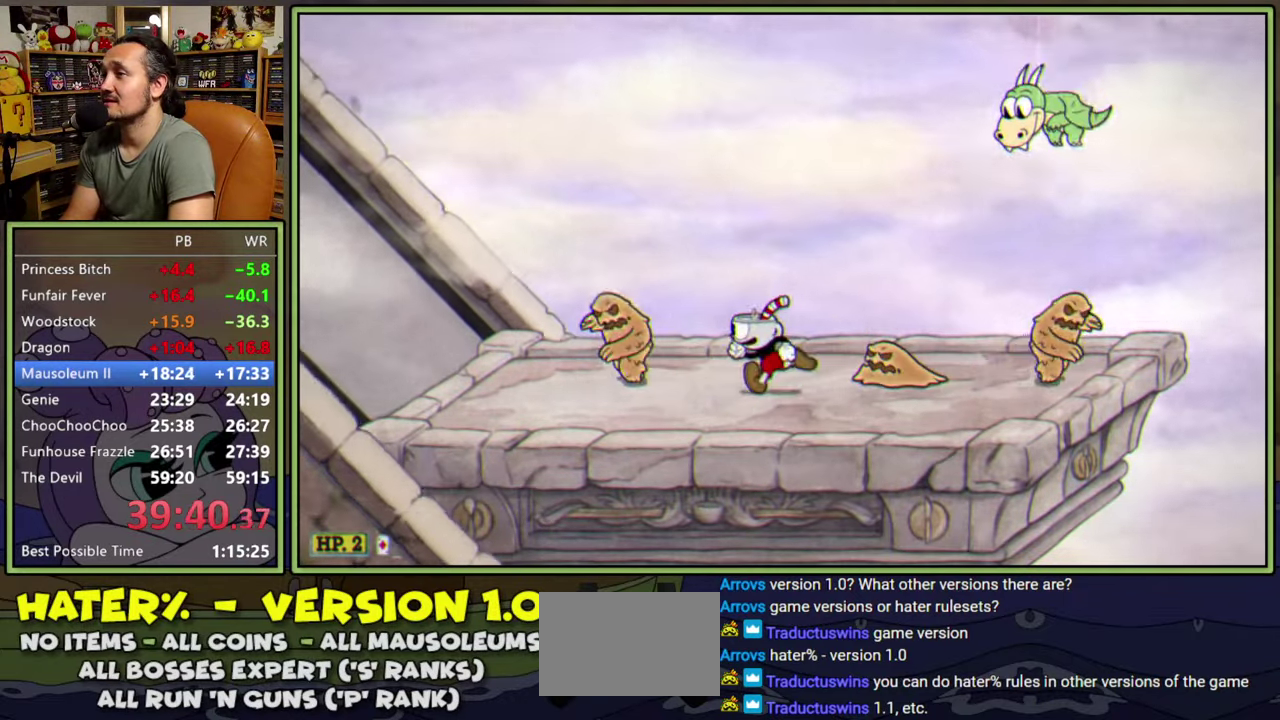
{"buttons": [], "right_stick": "center", "events": []}
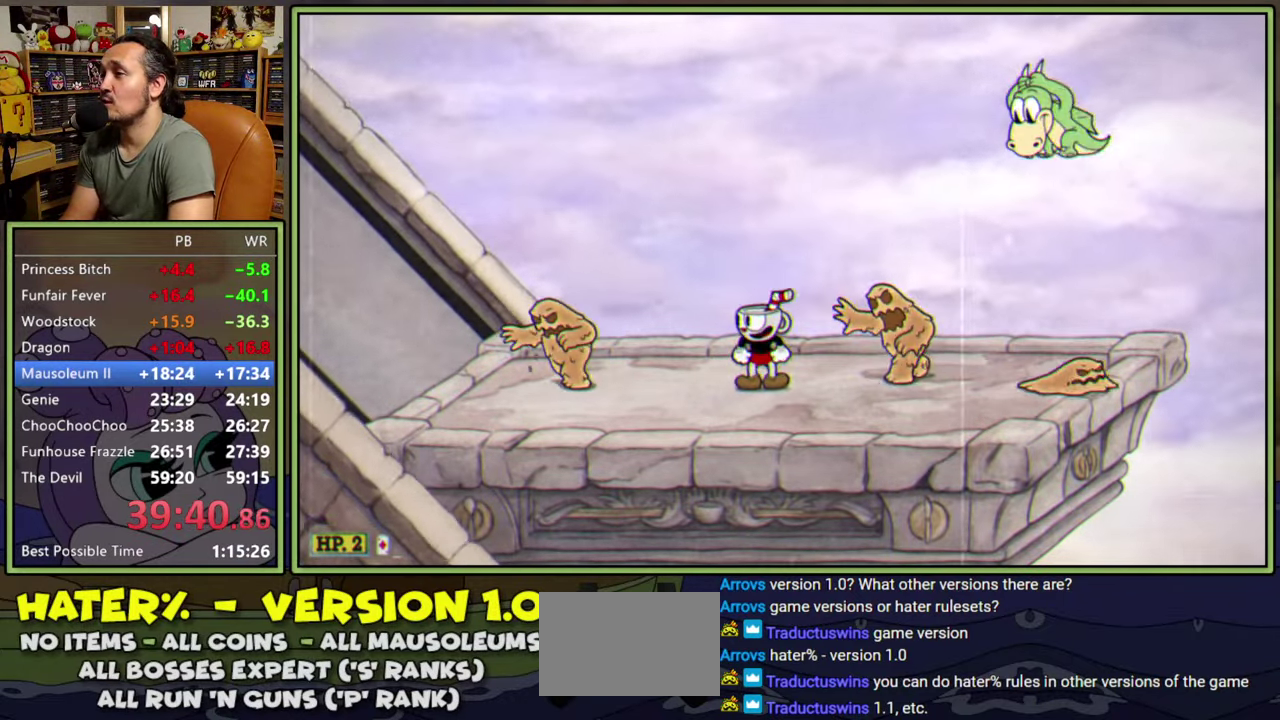
{"buttons": ["A", "DPAD_LEFT"], "right_stick": "center", "events": [[200, "DPAD_LEFT", "down"], [450, "A", "down"]]}
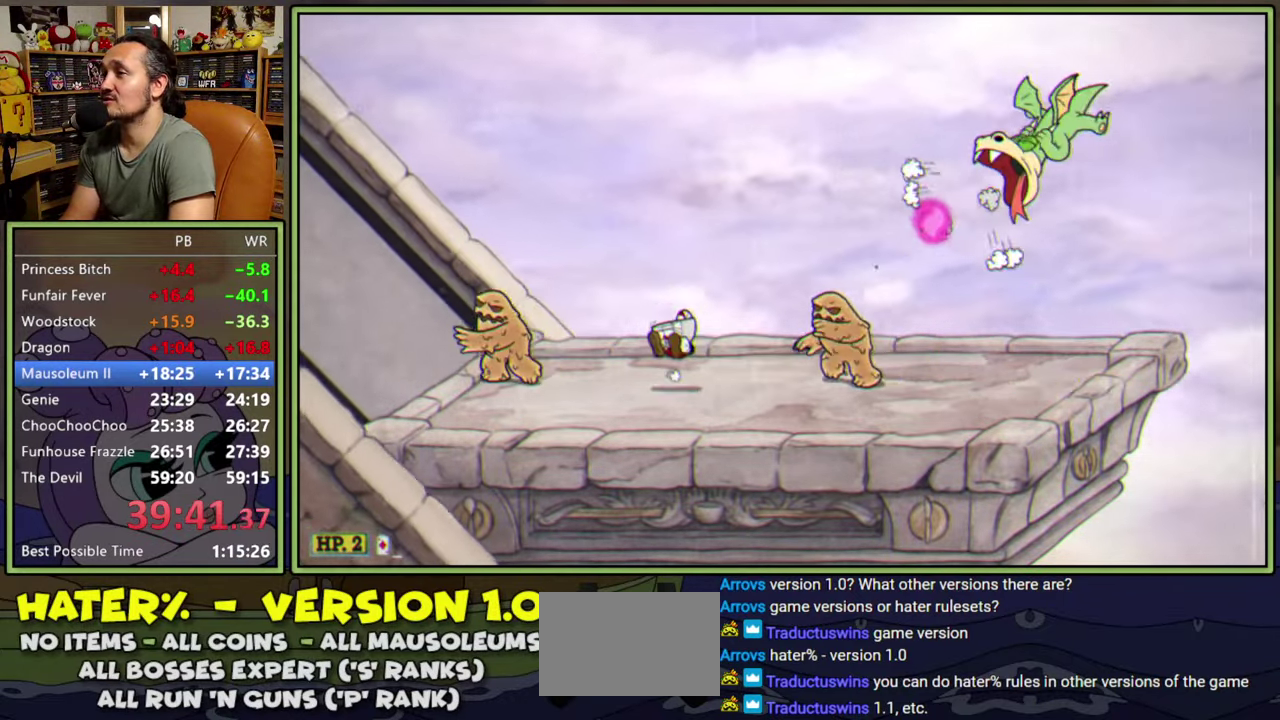
{"buttons": ["DPAD_RIGHT"], "right_stick": "center", "events": [[33, "DPAD_LEFT", "up"], [150, "DPAD_RIGHT", "down"], [183, "Y", "down"], [200, "A", "up"], [350, "Y", "up"]]}
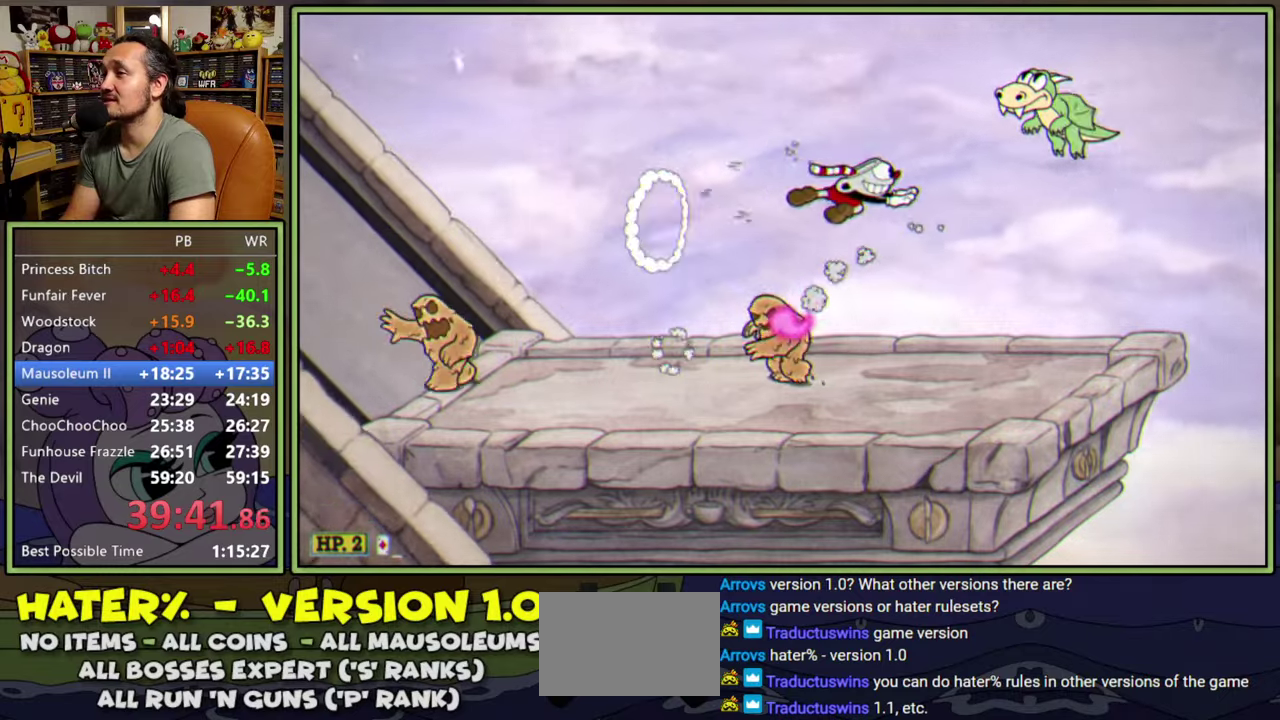
{"buttons": [], "right_stick": "center", "events": [[167, "DPAD_RIGHT", "up"]]}
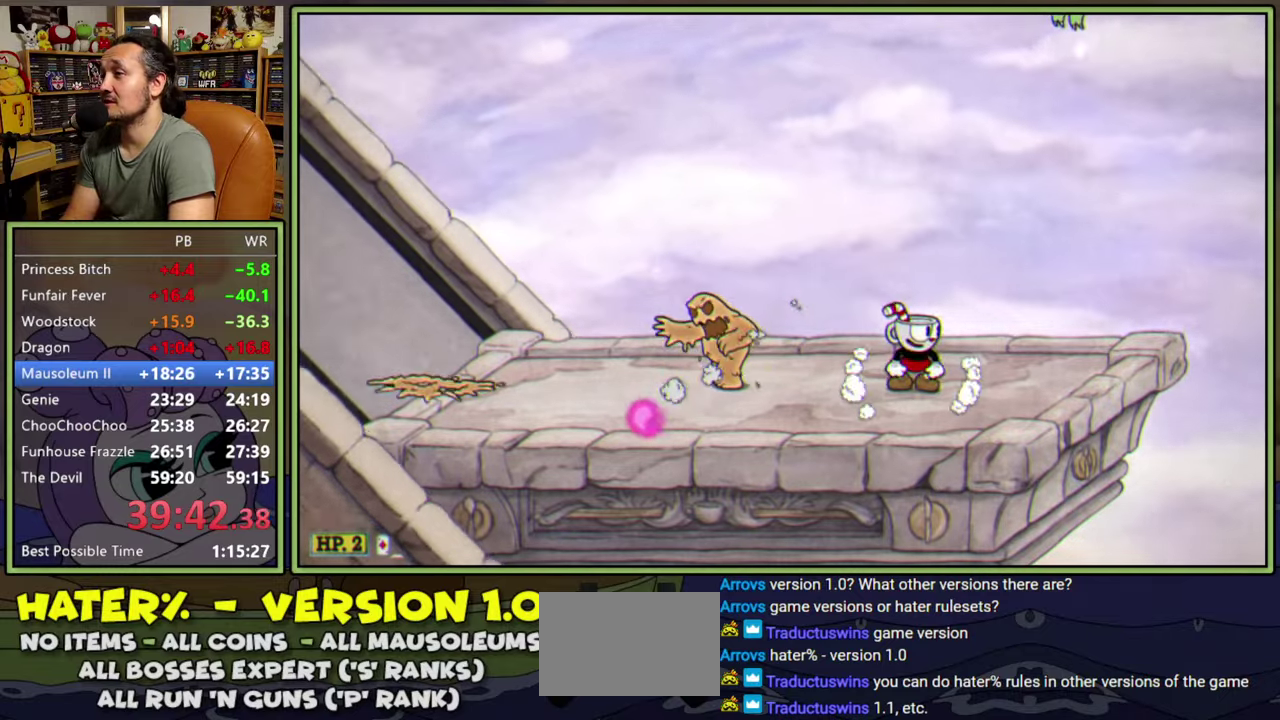
{"buttons": [], "right_stick": "center", "events": []}
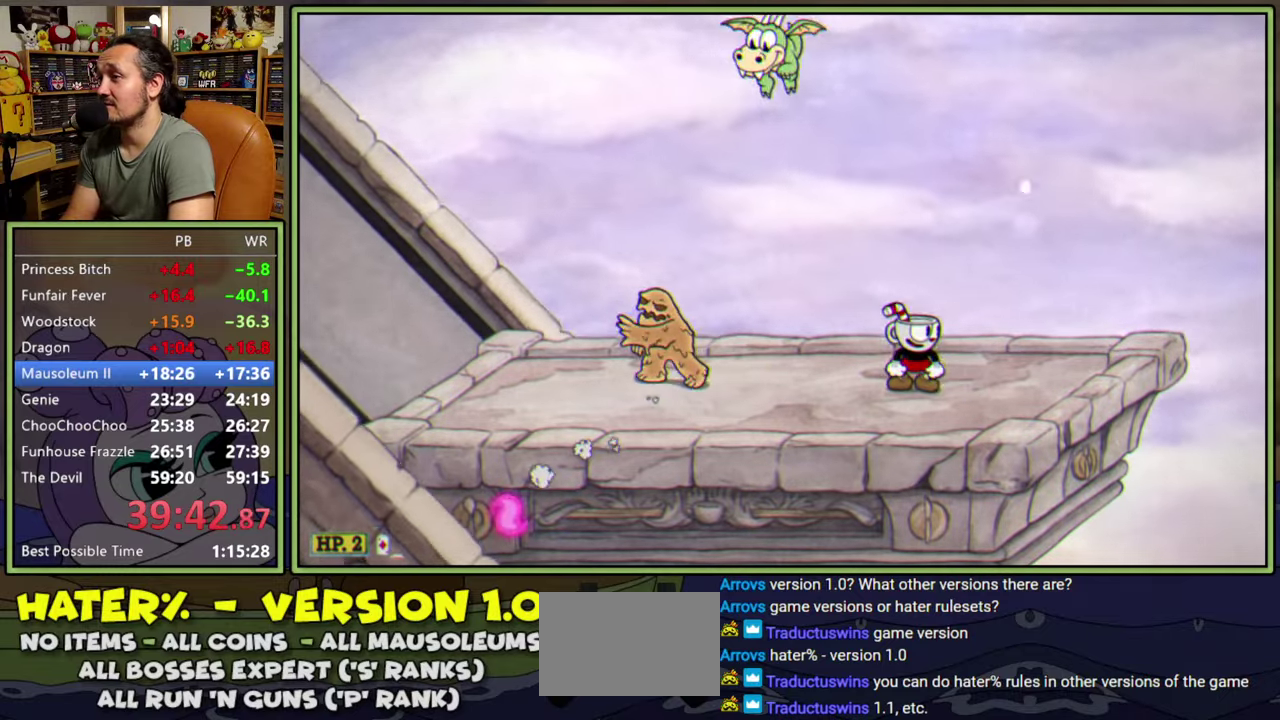
{"buttons": [], "right_stick": "center", "events": []}
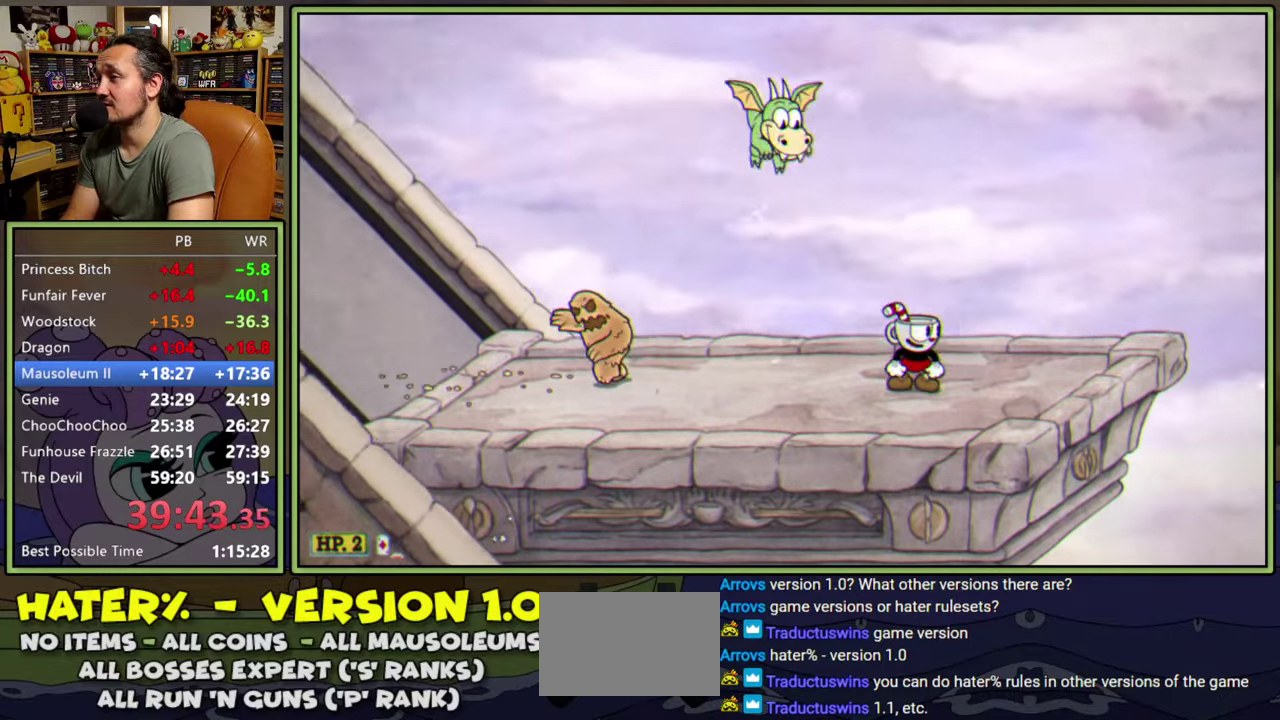
{"buttons": ["DPAD_LEFT"], "right_stick": "center", "events": [[500, "DPAD_LEFT", "down"]]}
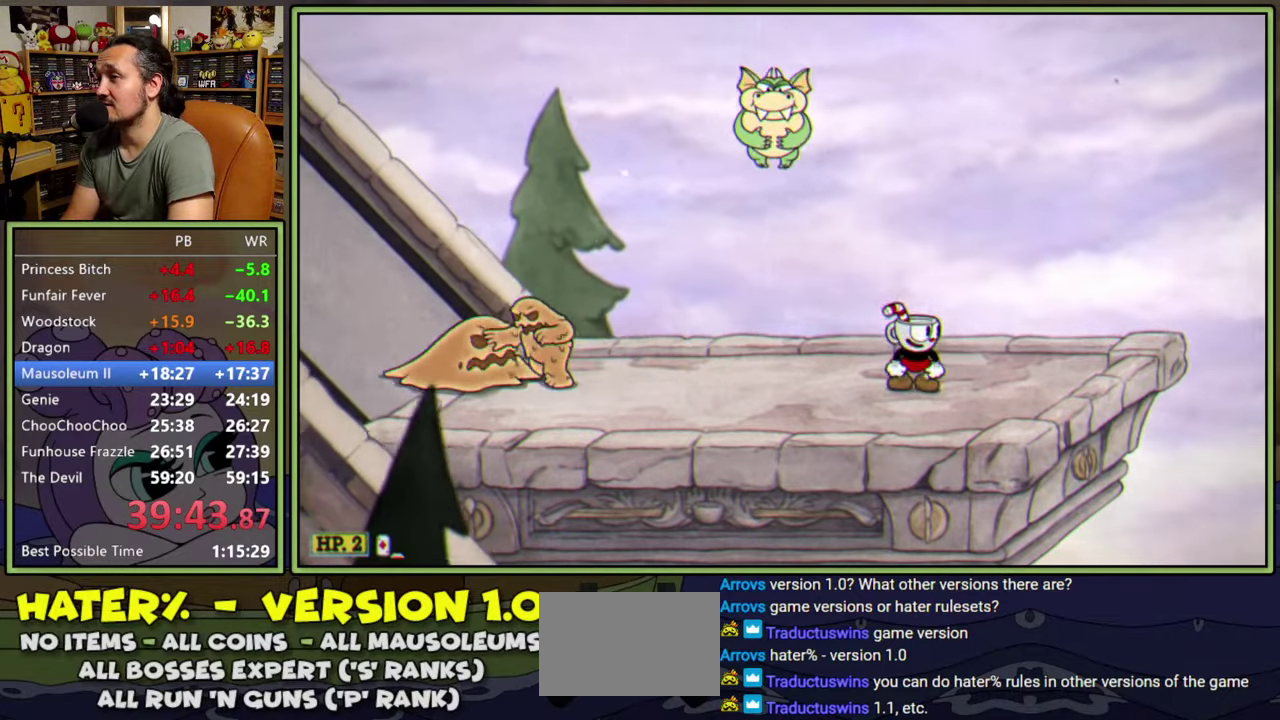
{"buttons": ["DPAD_LEFT"], "right_stick": "center", "events": []}
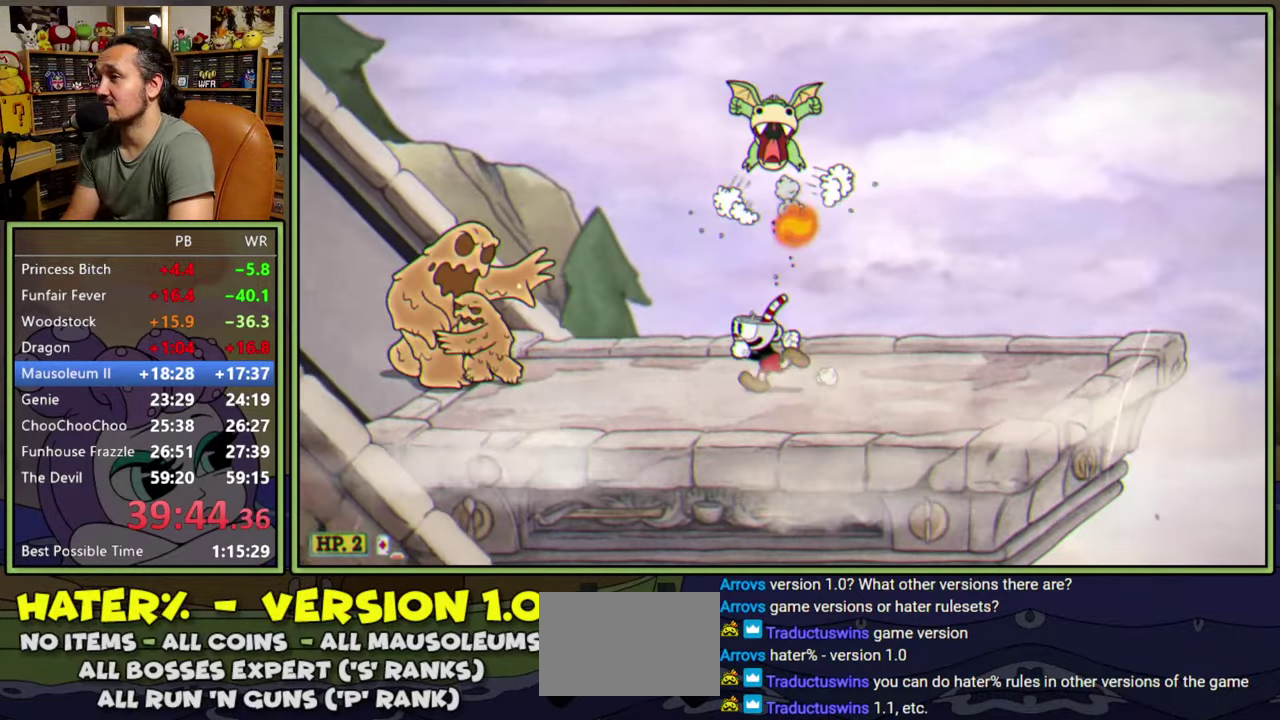
{"buttons": [], "right_stick": "center", "events": [[267, "DPAD_LEFT", "up"]]}
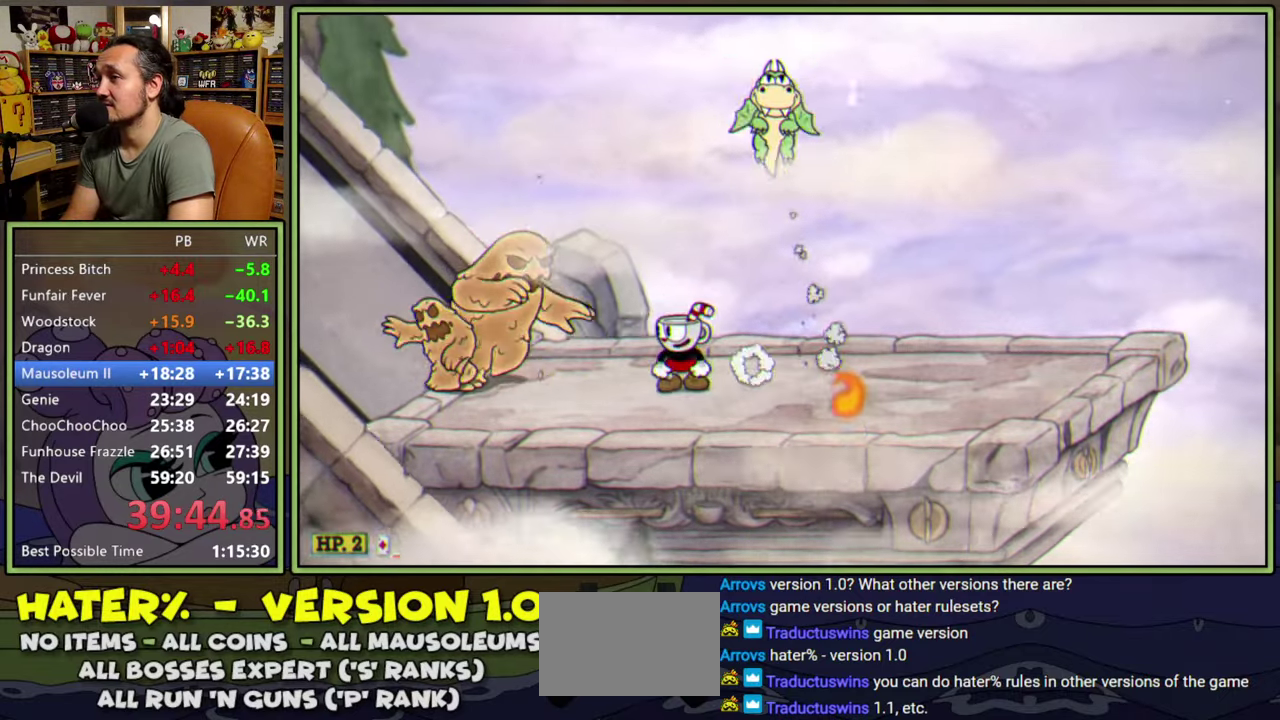
{"buttons": [], "right_stick": "center", "events": [[367, "DPAD_RIGHT", "down"], [467, "DPAD_RIGHT", "up"]]}
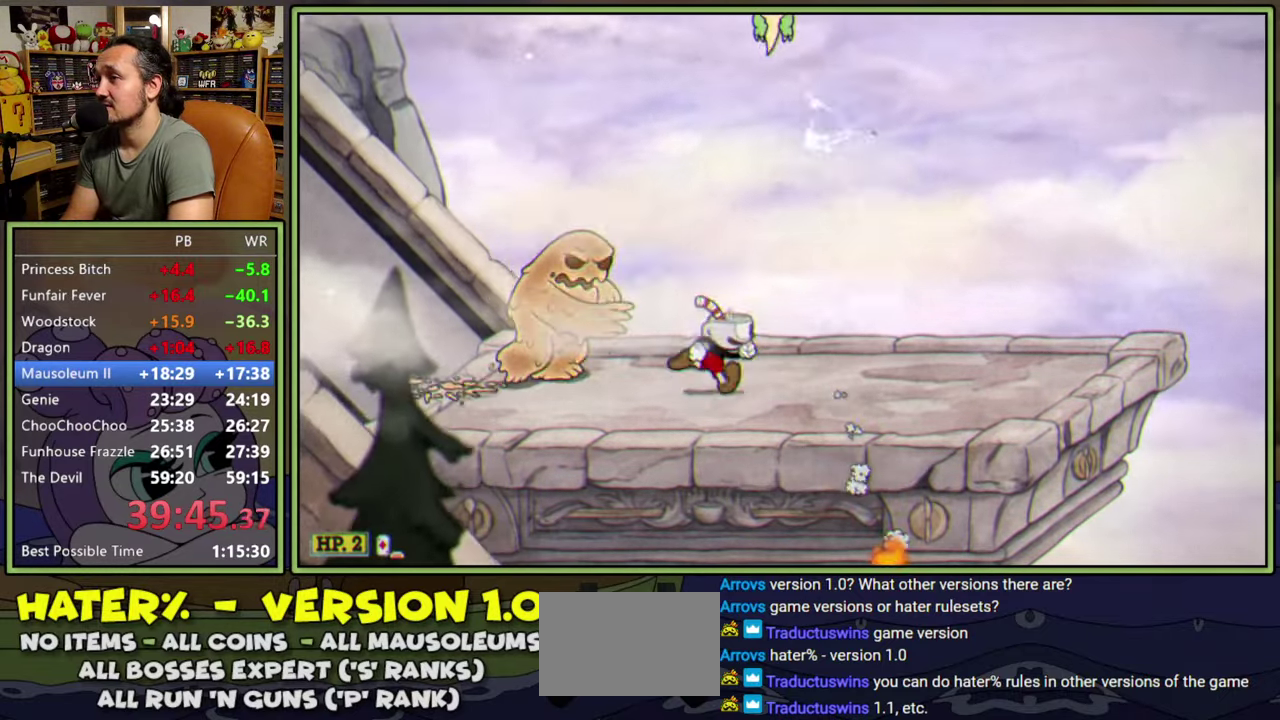
{"buttons": ["DPAD_RIGHT"], "right_stick": "center", "events": [[100, "DPAD_RIGHT", "down"], [200, "DPAD_RIGHT", "up"], [283, "DPAD_RIGHT", "down"], [350, "DPAD_RIGHT", "up"], [483, "DPAD_RIGHT", "down"]]}
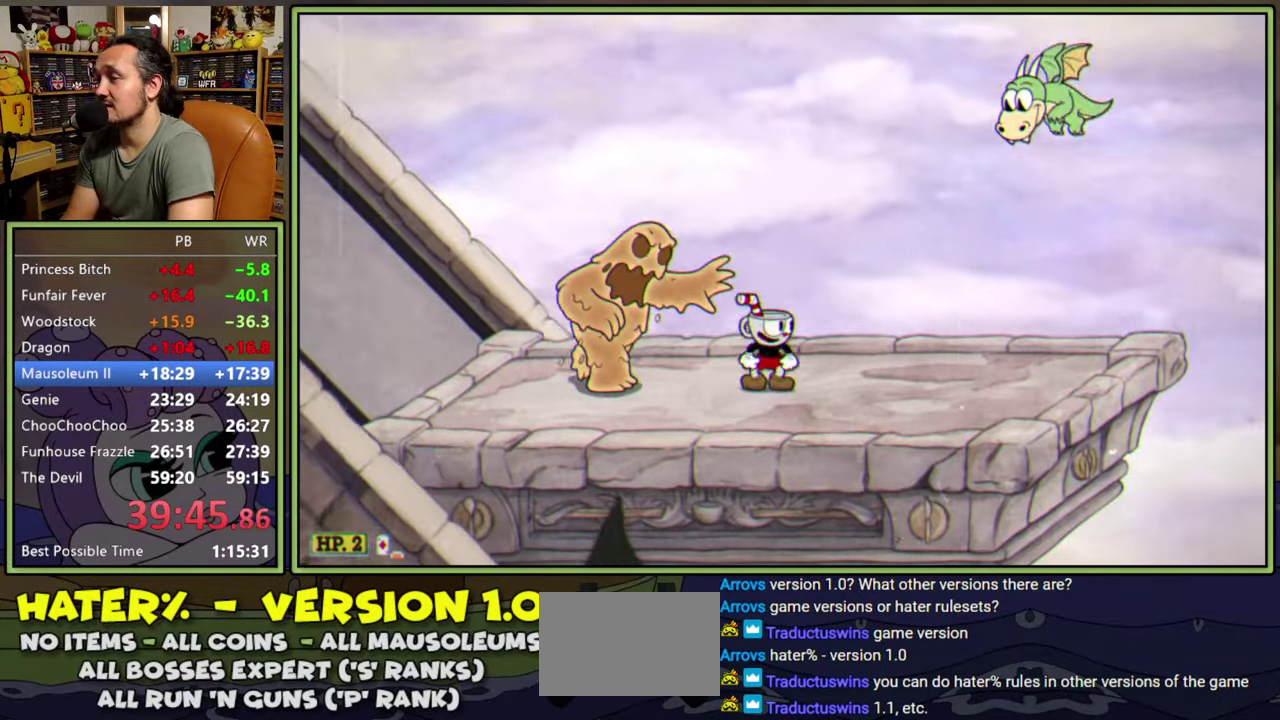
{"buttons": [], "right_stick": "center", "events": [[50, "DPAD_RIGHT", "up"], [317, "DPAD_RIGHT", "down"], [400, "DPAD_RIGHT", "up"]]}
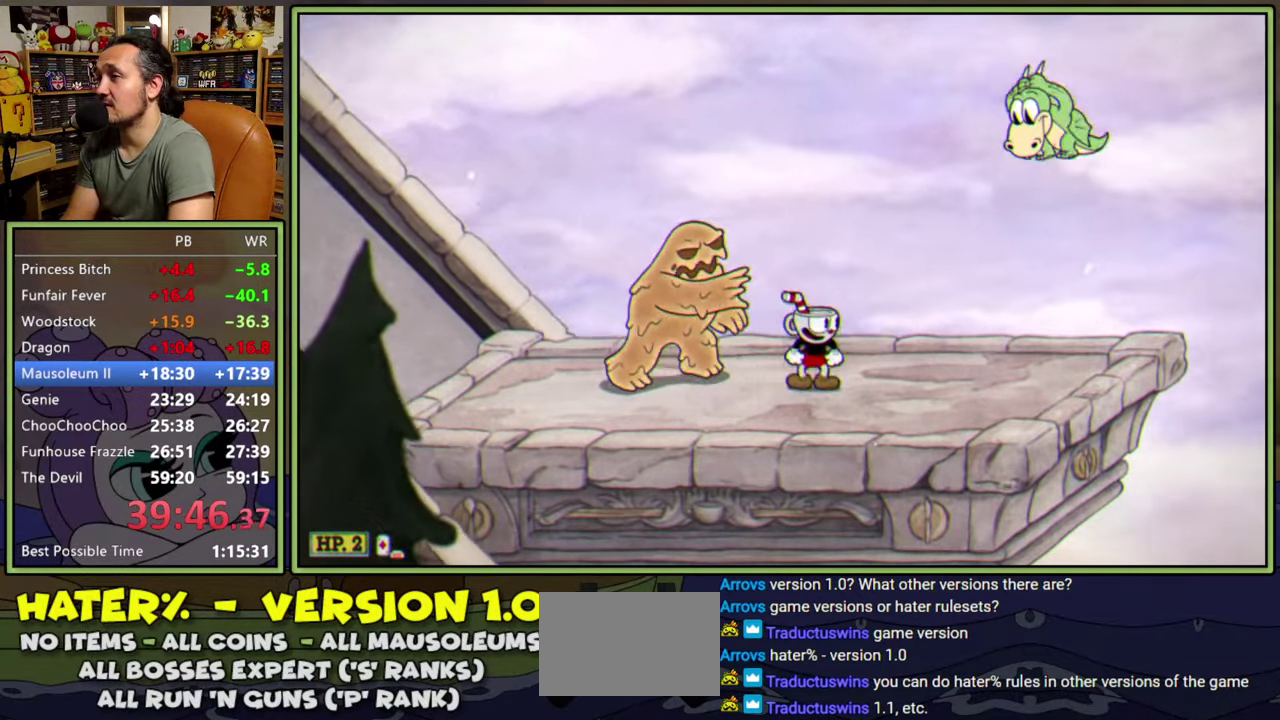
{"buttons": ["Y"], "right_stick": "center", "events": [[233, "DPAD_RIGHT", "down"], [333, "DPAD_RIGHT", "up"], [383, "Y", "down"]]}
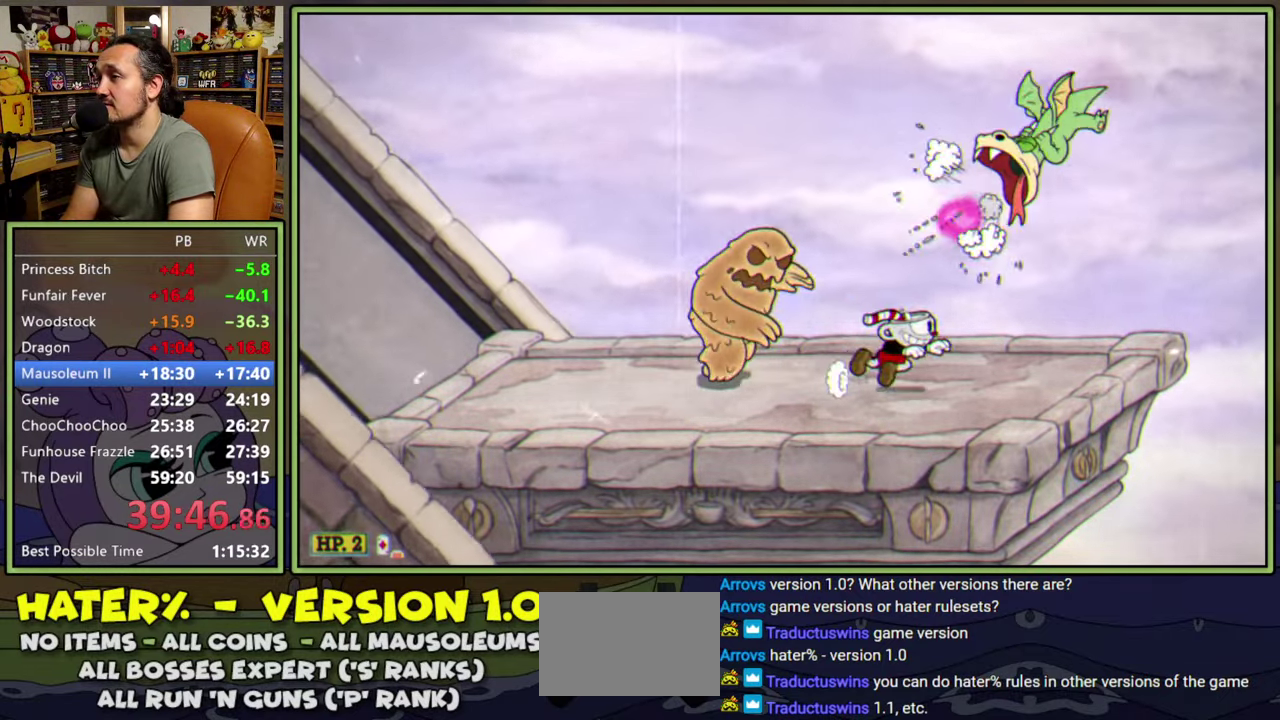
{"buttons": [], "right_stick": "center", "events": [[17, "DPAD_RIGHT", "down"], [83, "Y", "up"], [133, "DPAD_RIGHT", "up"]]}
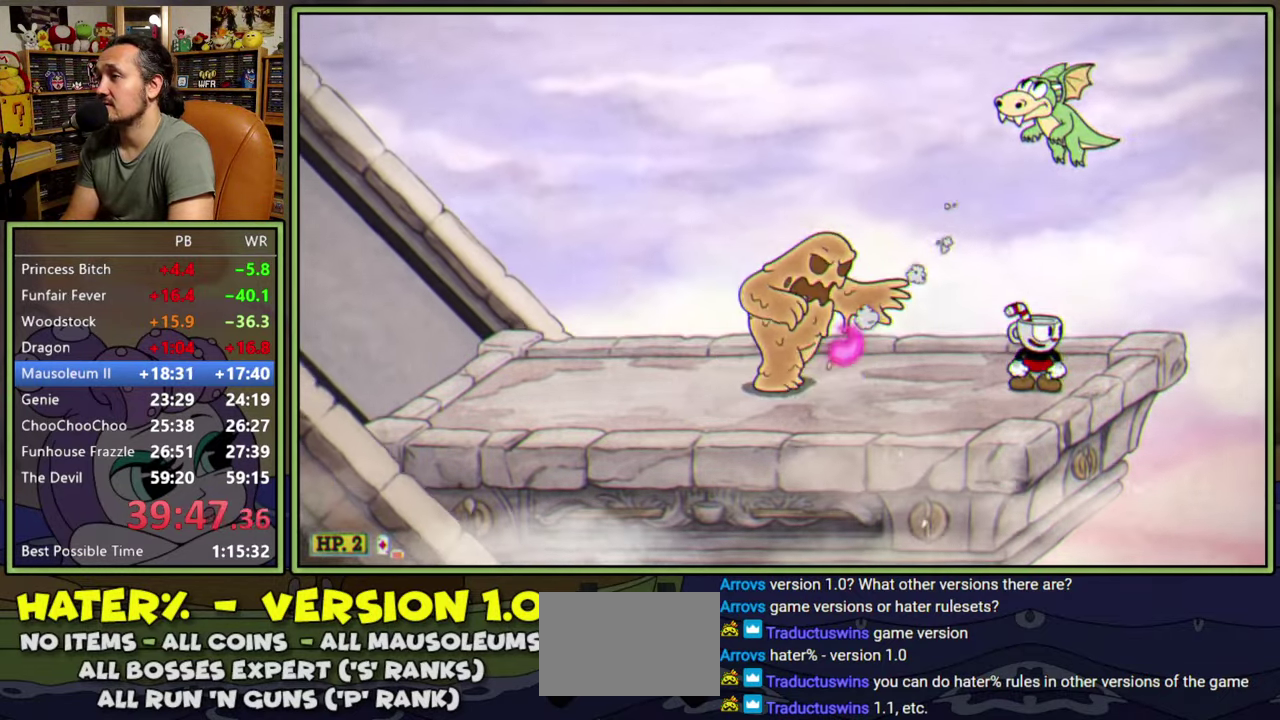
{"buttons": ["A"], "right_stick": "center", "events": [[250, "DPAD_RIGHT", "down"], [350, "DPAD_RIGHT", "up"], [417, "A", "down"]]}
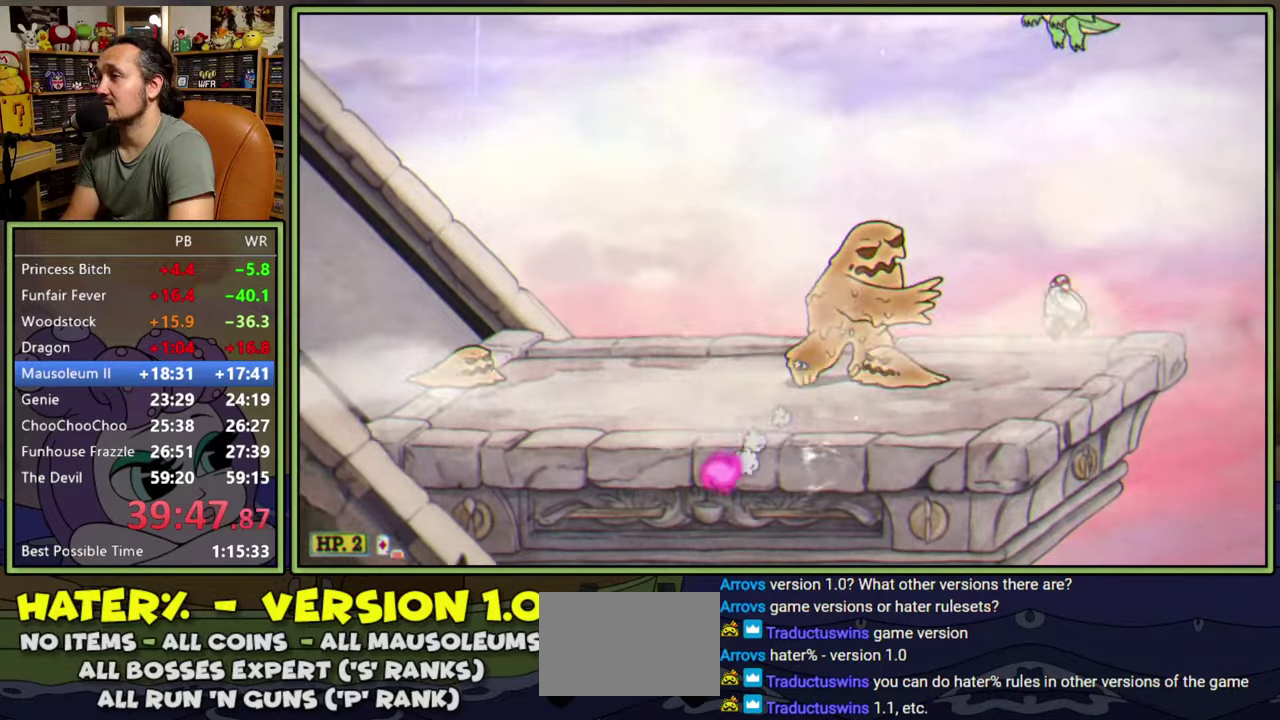
{"buttons": [], "right_stick": "center", "events": [[200, "A", "up"]]}
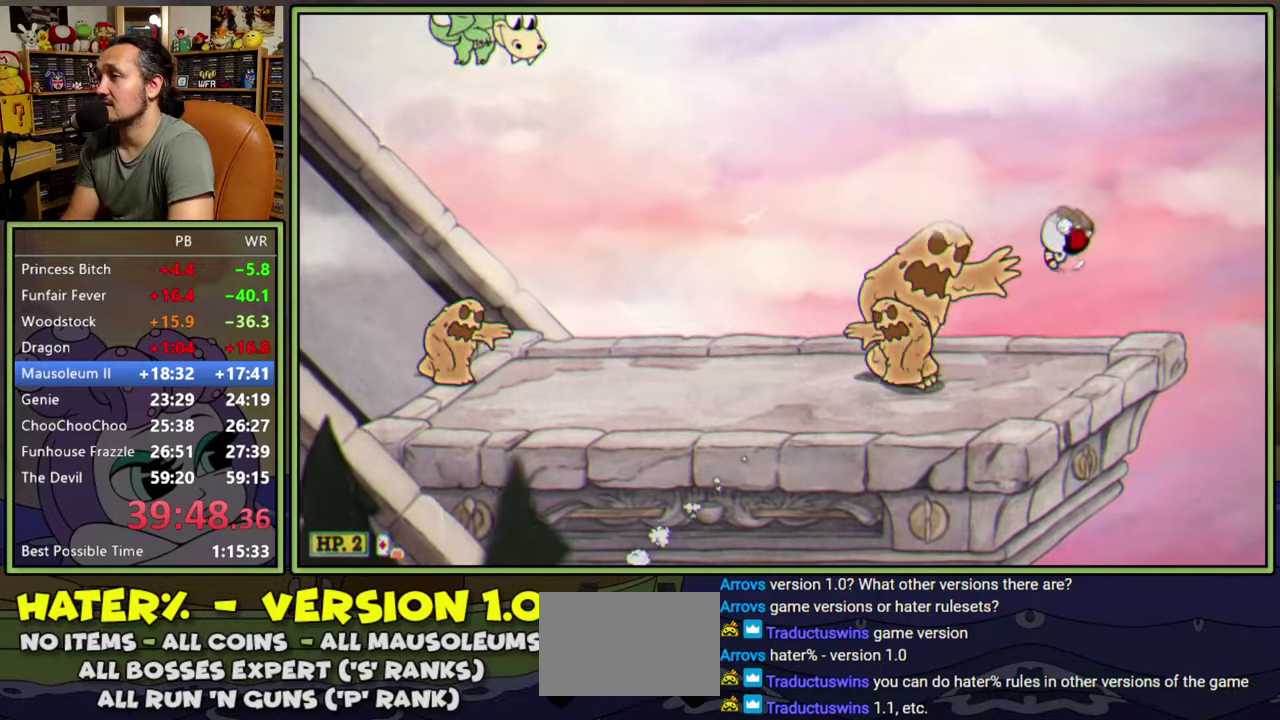
{"buttons": ["A"], "right_stick": "center", "events": [[117, "DPAD_RIGHT", "down"], [267, "A", "down"], [467, "DPAD_RIGHT", "up"]]}
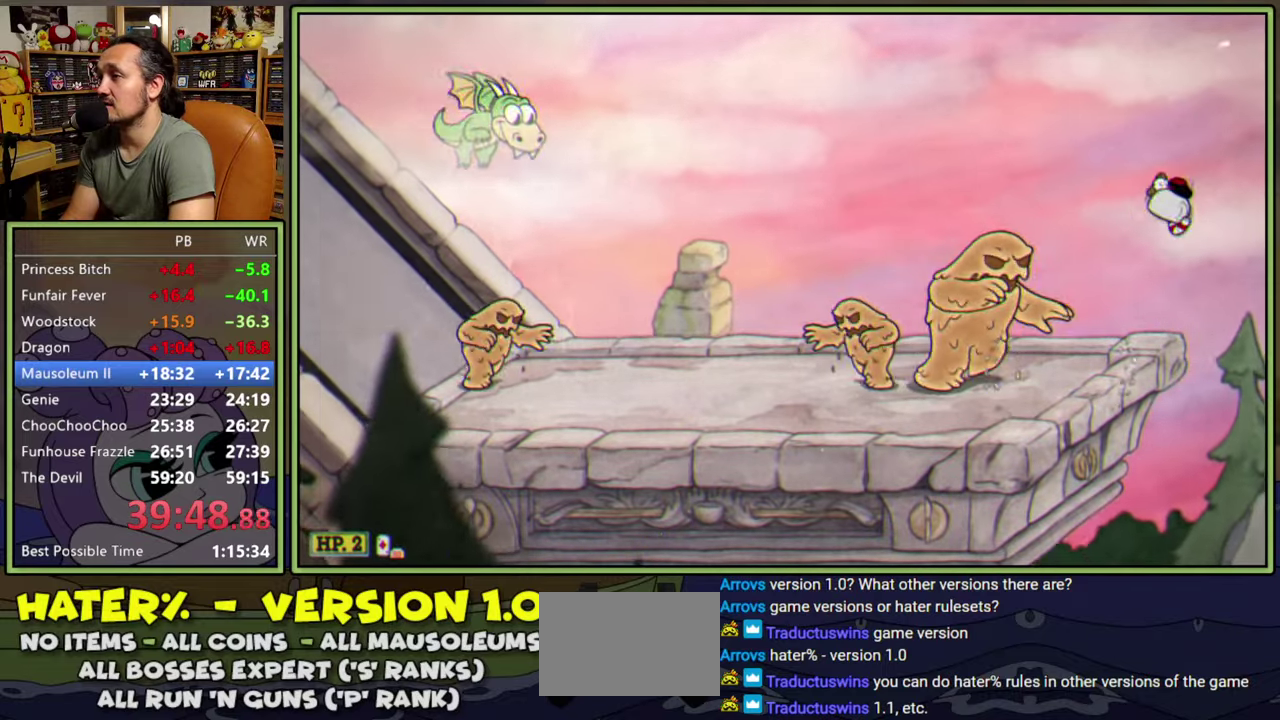
{"buttons": ["DPAD_LEFT"], "right_stick": "center", "events": [[50, "DPAD_LEFT", "down"], [83, "A", "up"], [117, "Y", "down"], [317, "Y", "up"]]}
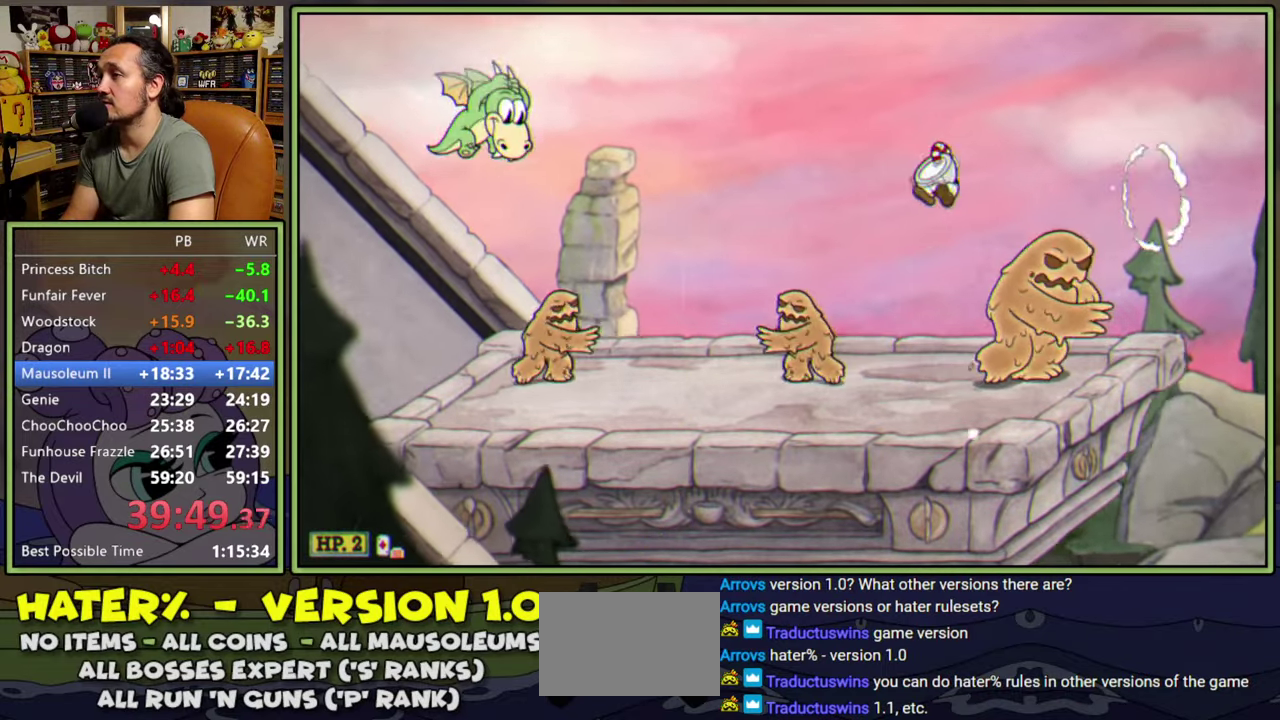
{"buttons": [], "right_stick": "center", "events": [[50, "DPAD_LEFT", "up"], [183, "DPAD_LEFT", "down"], [400, "DPAD_LEFT", "up"]]}
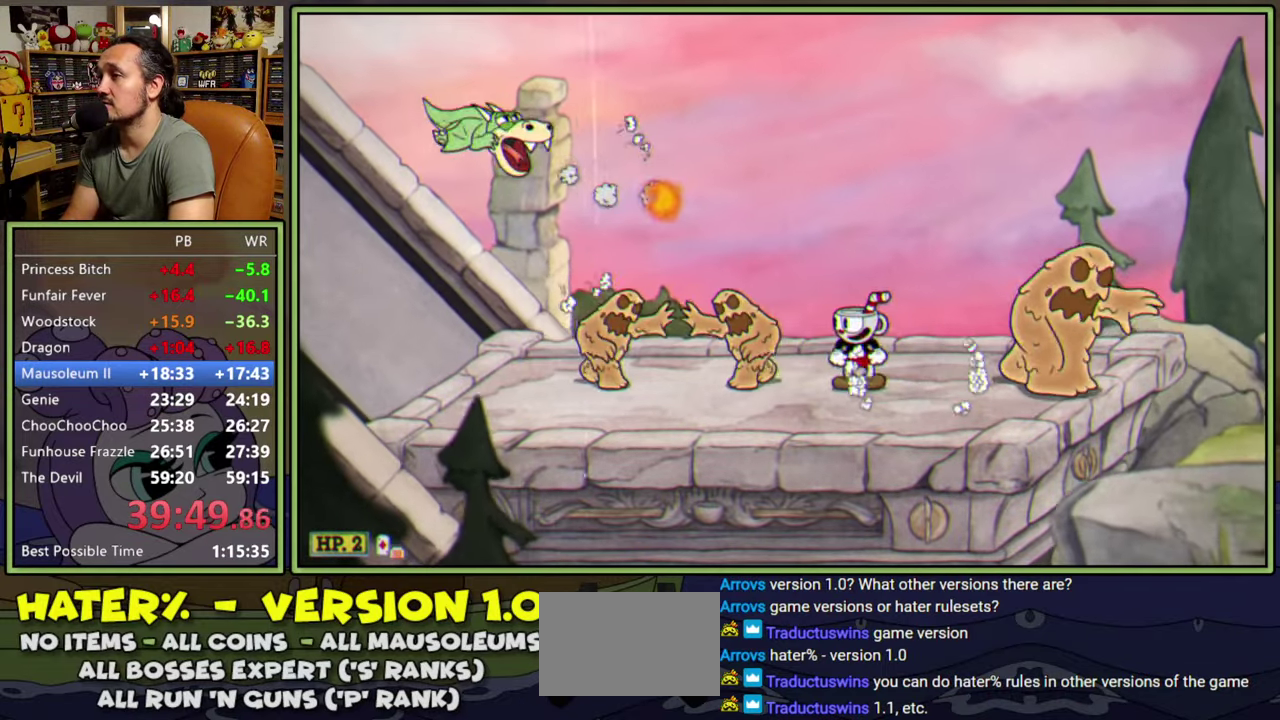
{"buttons": [], "right_stick": "center", "events": []}
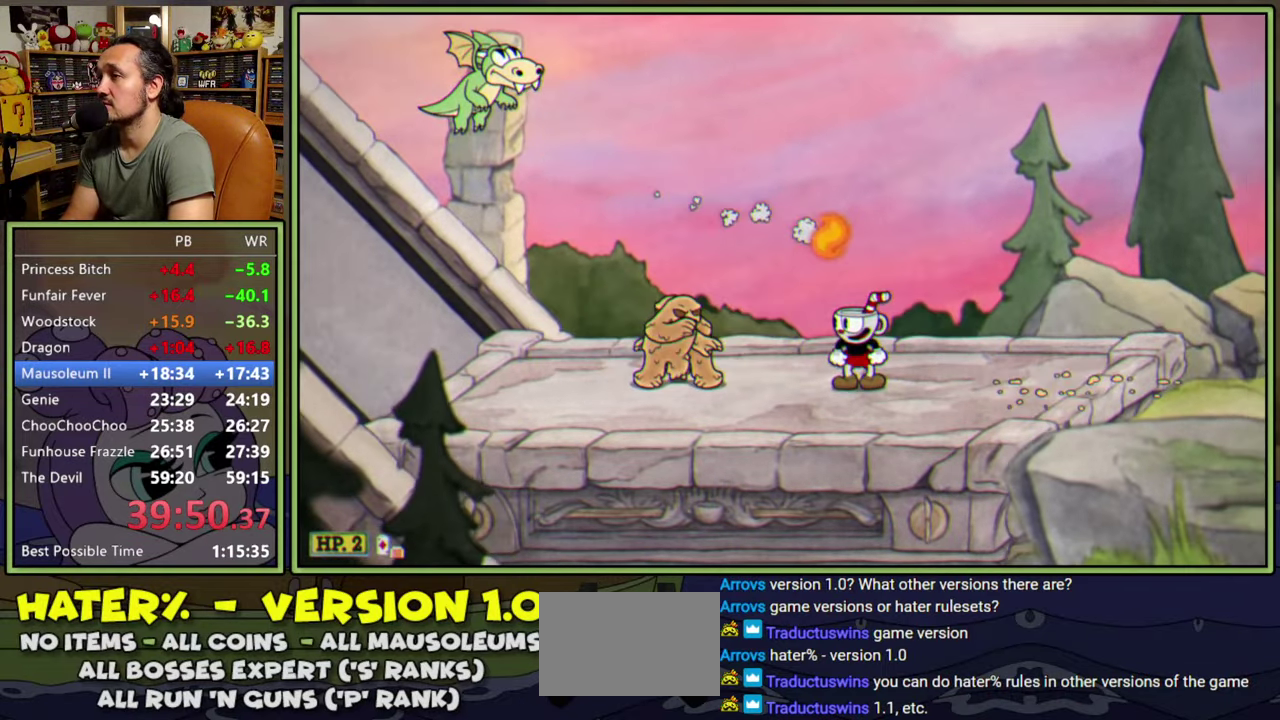
{"buttons": ["DPAD_RIGHT"], "right_stick": "center", "events": [[50, "DPAD_RIGHT", "down"], [133, "DPAD_RIGHT", "up"], [250, "DPAD_RIGHT", "down"]]}
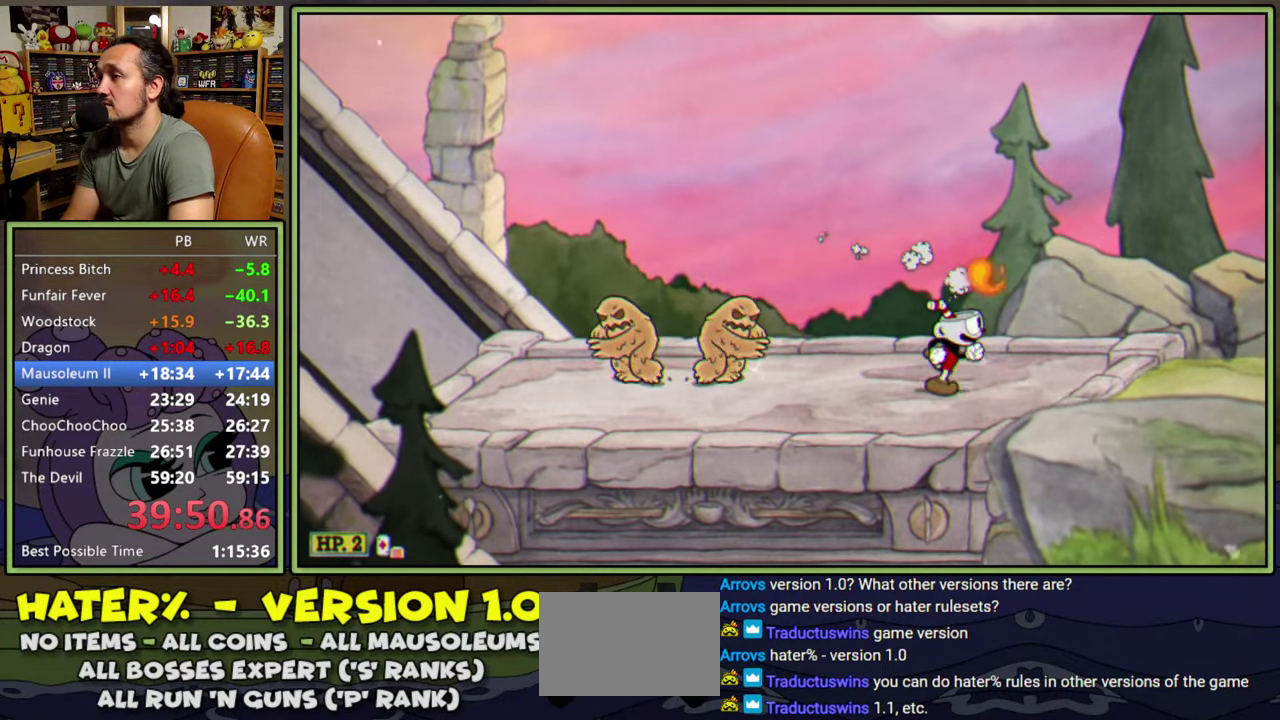
{"buttons": ["DPAD_RIGHT"], "right_stick": "center", "events": [[133, "DPAD_RIGHT", "up"], [217, "DPAD_RIGHT", "down"]]}